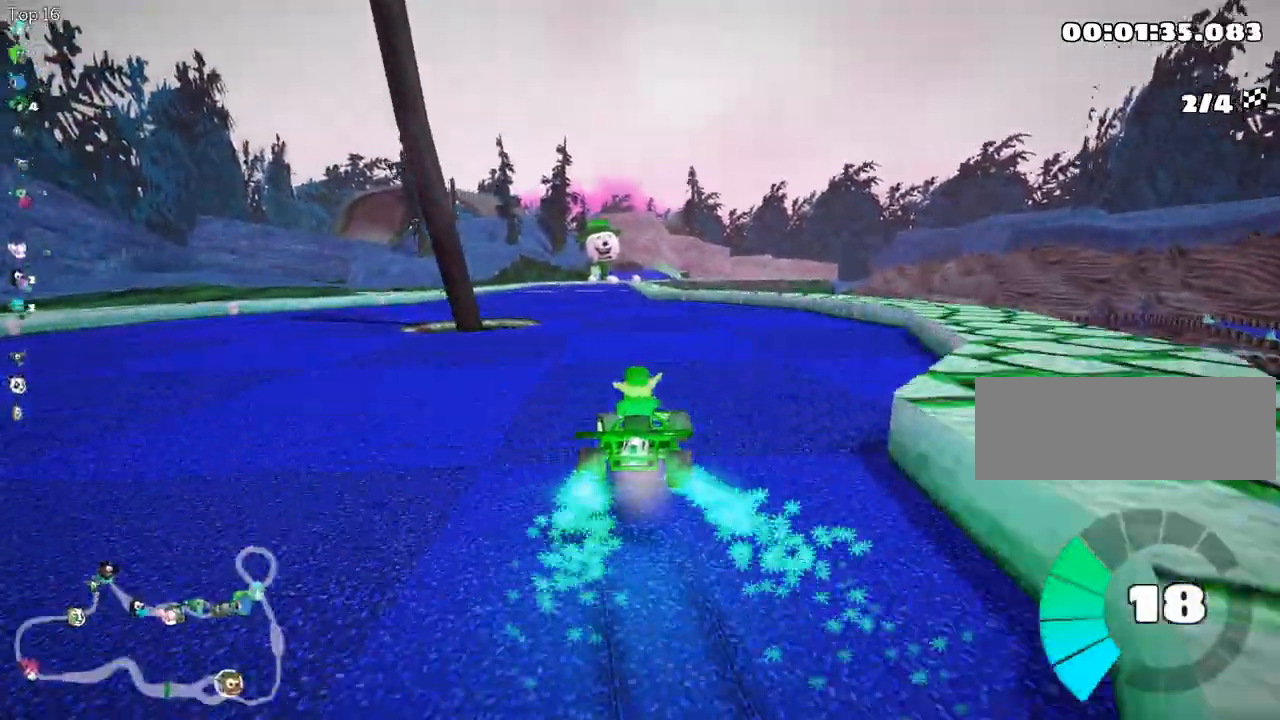
Gameplay with keyboard; each line is a JSON object with the keys held at the frame after it. "events" lists presses ("down") and releases ("up") of "down", "fire", "flag", "left", "look", "nitro", "right", "skid" and "up" between this image and that frame as [ms after this image, input, new state], when the widget could be followed in between. No other keys are recorded. Mouse input is not recorded. Key names are as the overlay labels them; some are game actions (e.g. jump) rather than physical keys.
{"keys": ["up"], "events": [[317, "skid", "up"], [400, "left", "up"]]}
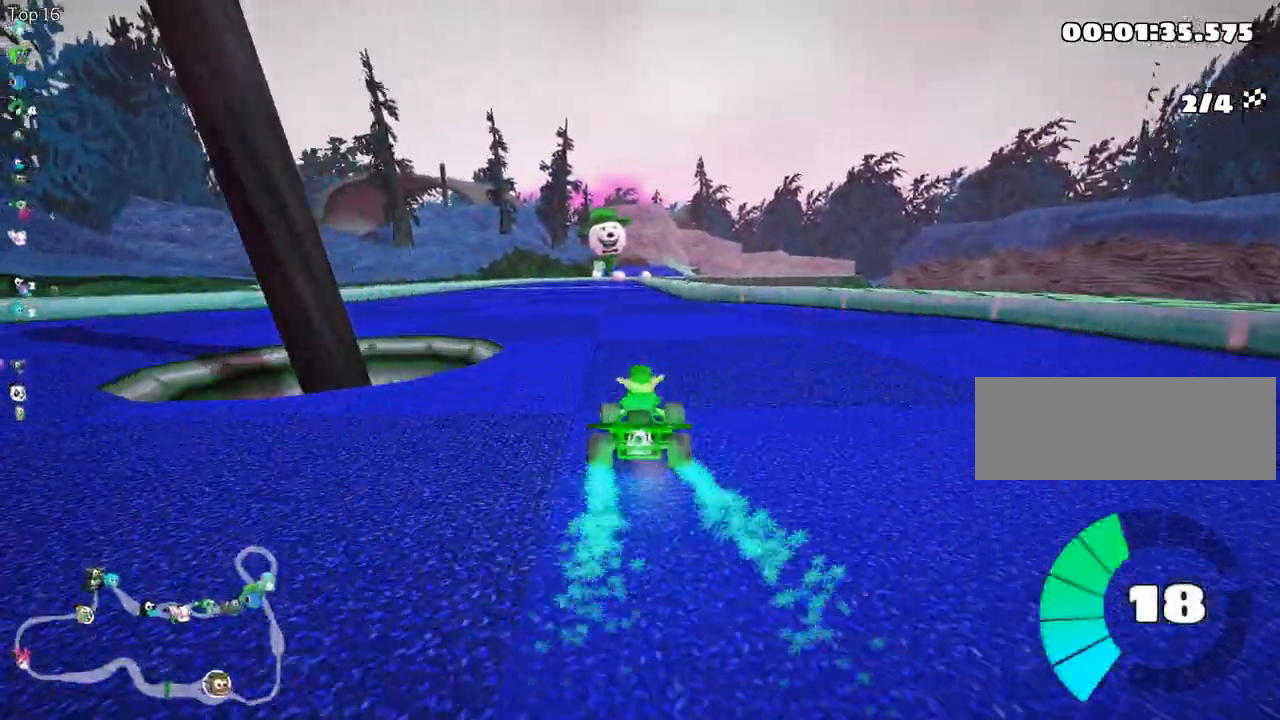
{"keys": ["left", "up"], "events": [[500, "left", "down"]]}
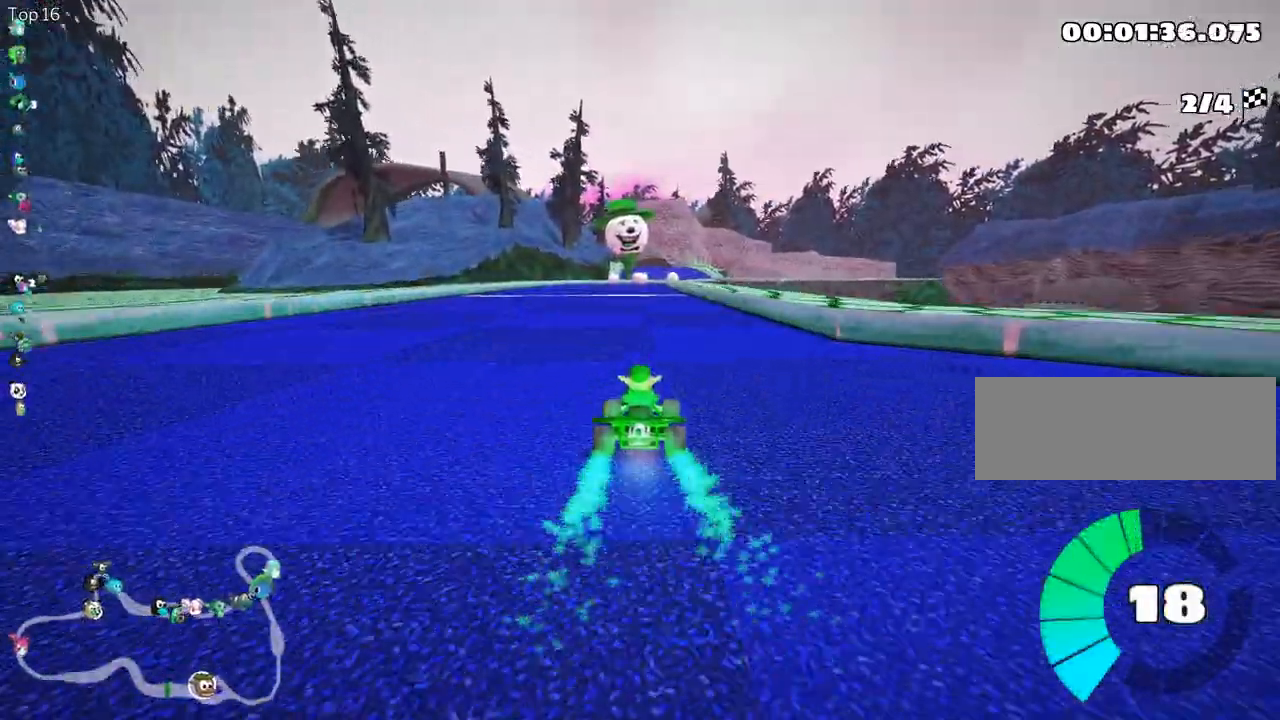
{"keys": ["right", "skid", "up"], "events": [[300, "left", "up"], [433, "skid", "down"], [467, "right", "down"]]}
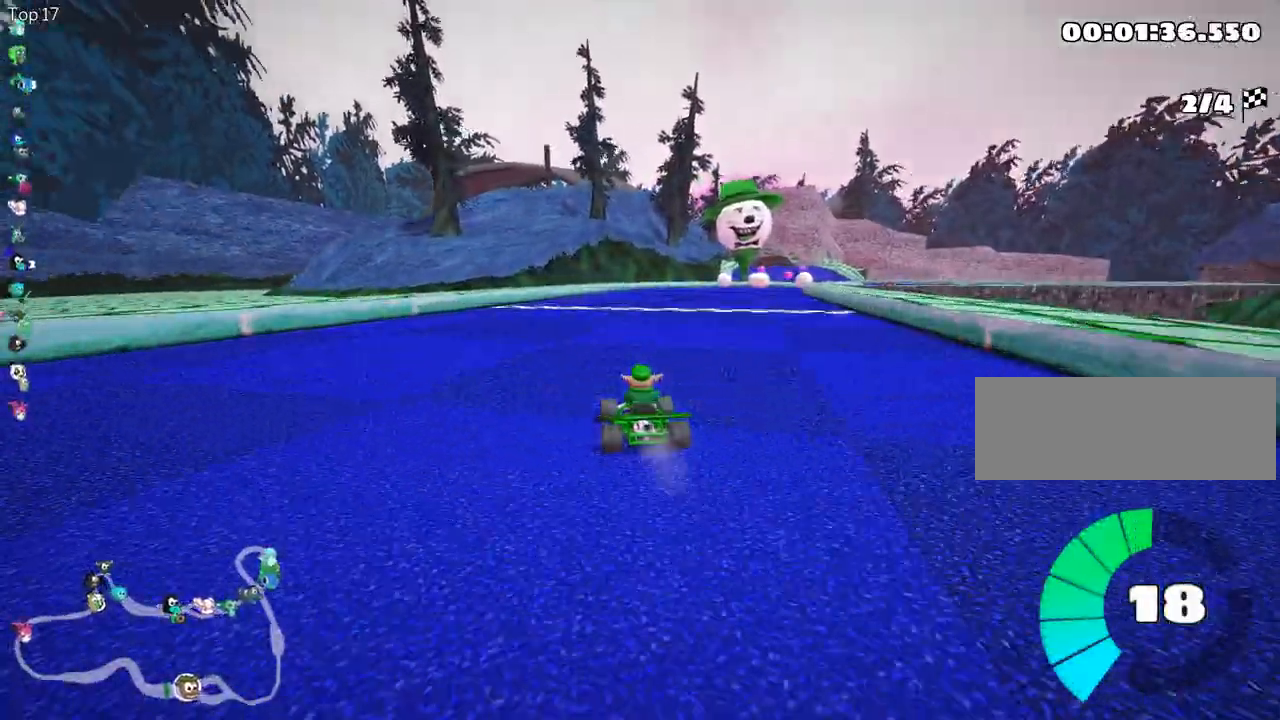
{"keys": ["skid", "up"], "events": [[133, "right", "up"]]}
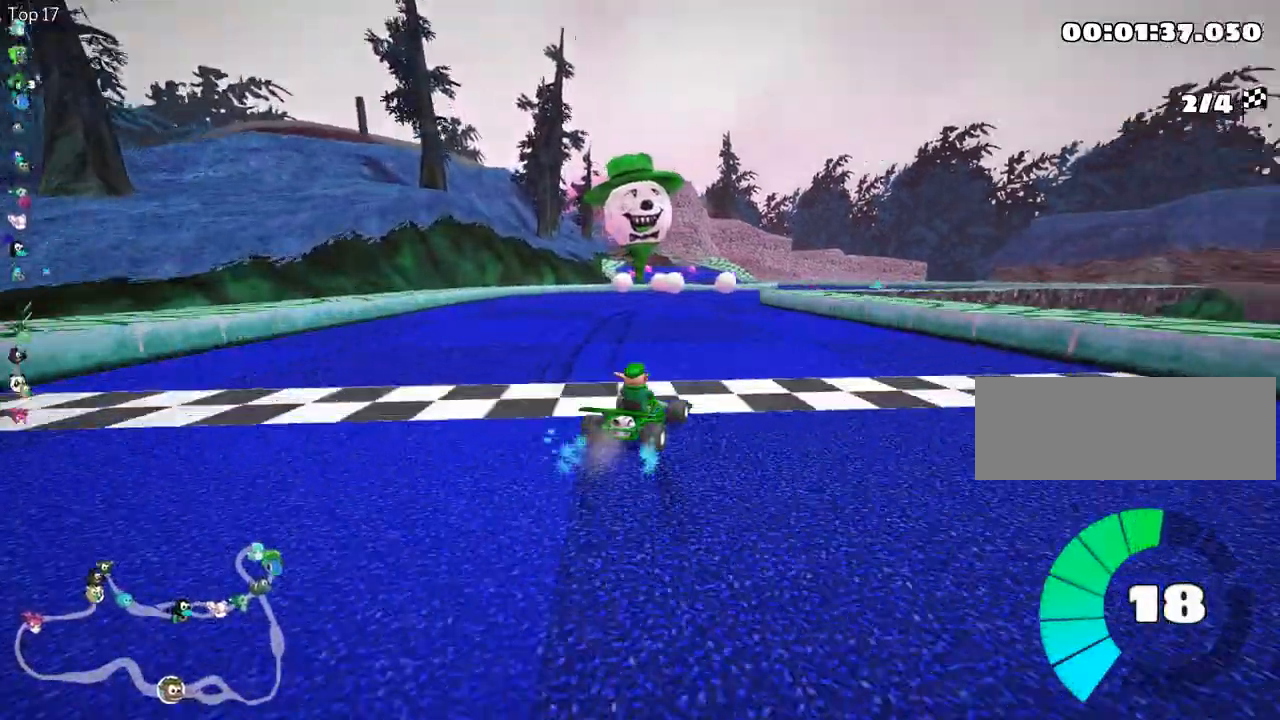
{"keys": ["up"], "events": [[400, "skid", "up"]]}
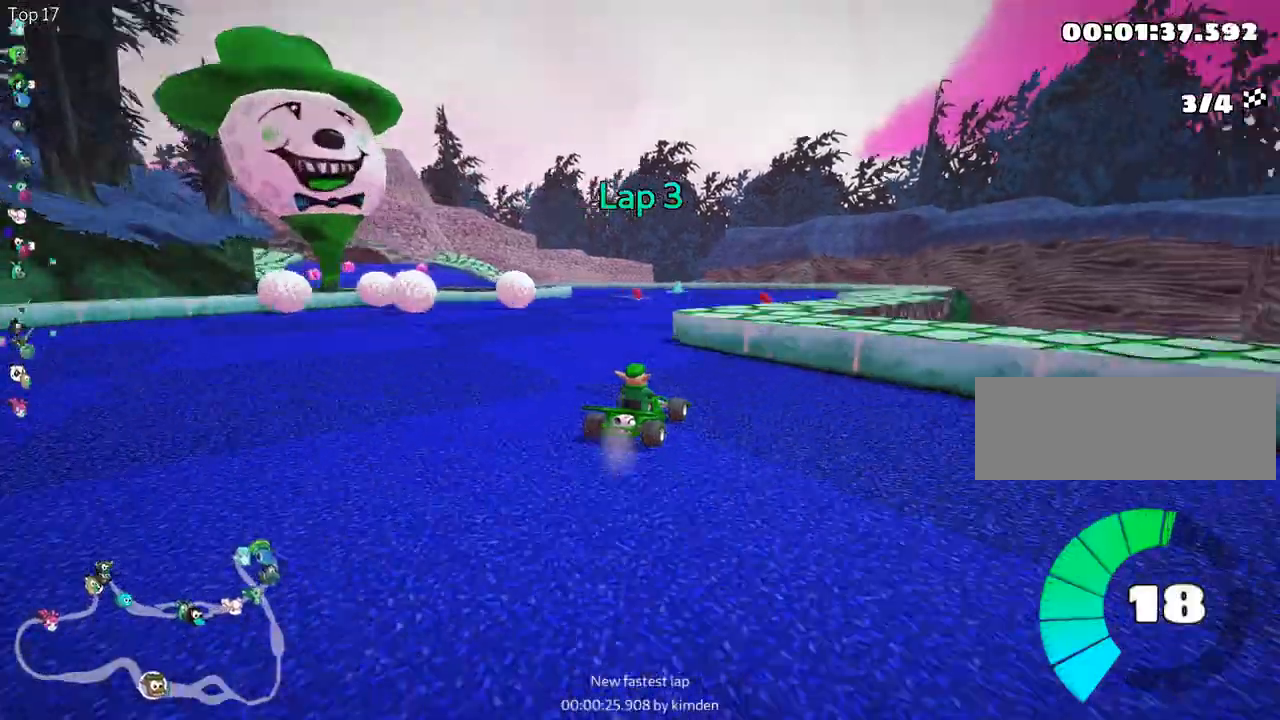
{"keys": ["skid", "up"], "events": [[250, "left", "down"], [300, "skid", "down"], [500, "left", "up"]]}
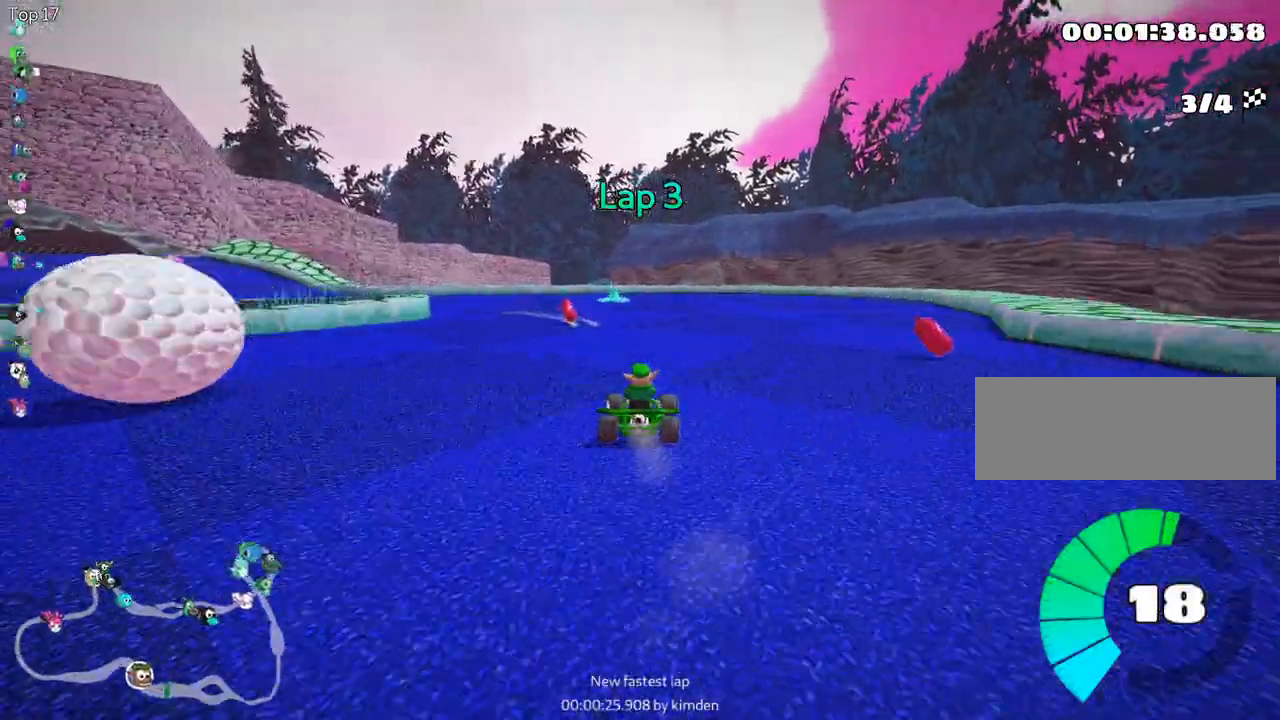
{"keys": ["left", "up"], "events": [[133, "left", "down"], [300, "skid", "up"]]}
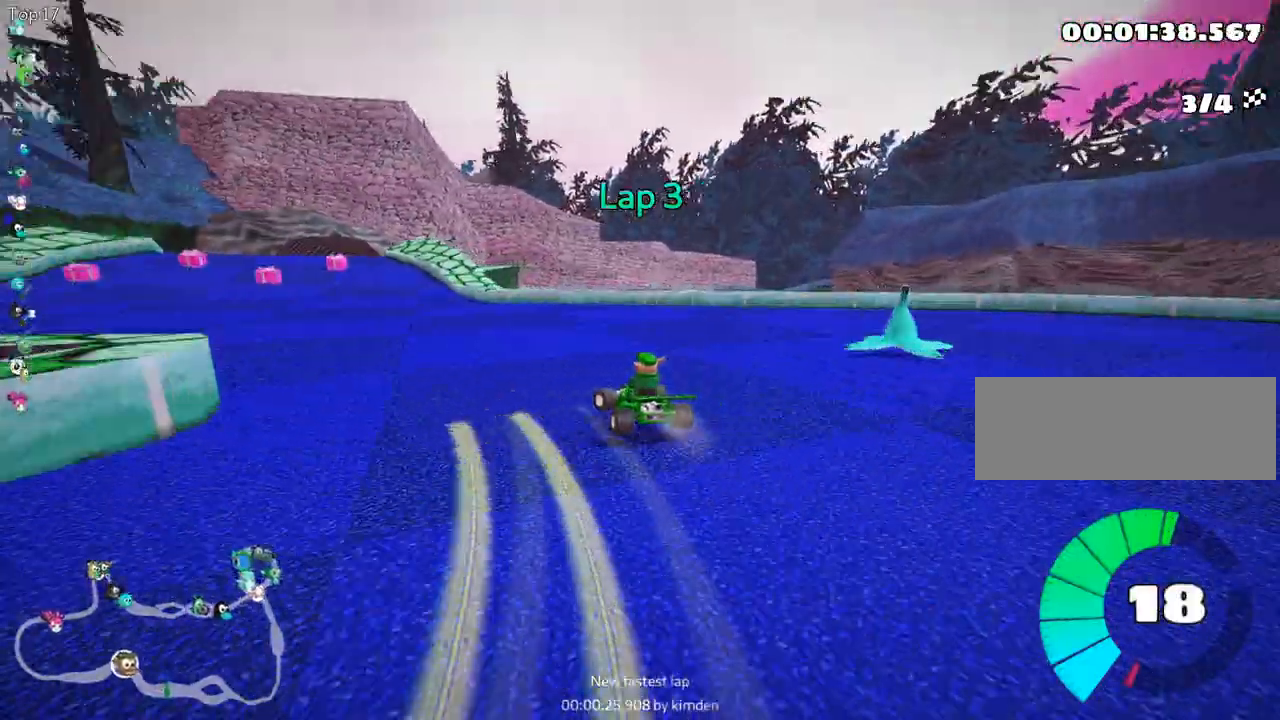
{"keys": ["right", "up"], "events": [[150, "left", "up"], [483, "right", "down"]]}
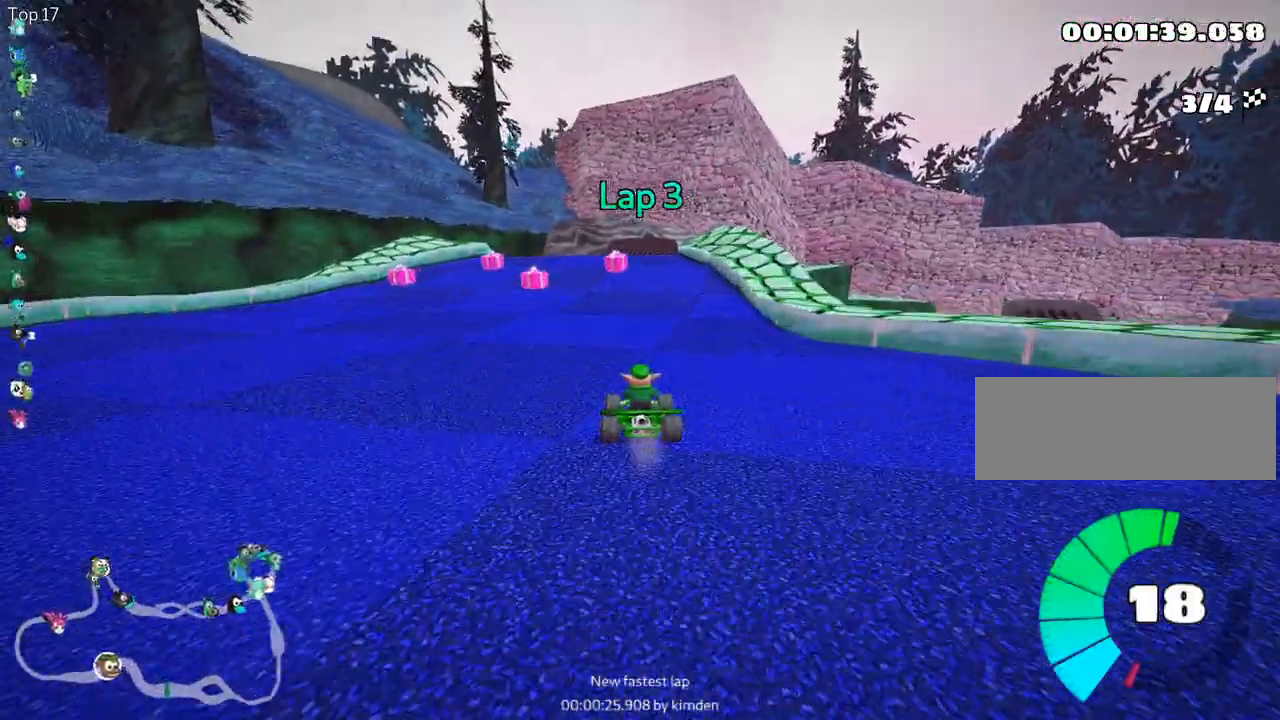
{"keys": ["up"], "events": [[67, "right", "up"], [200, "left", "down"], [450, "left", "up"]]}
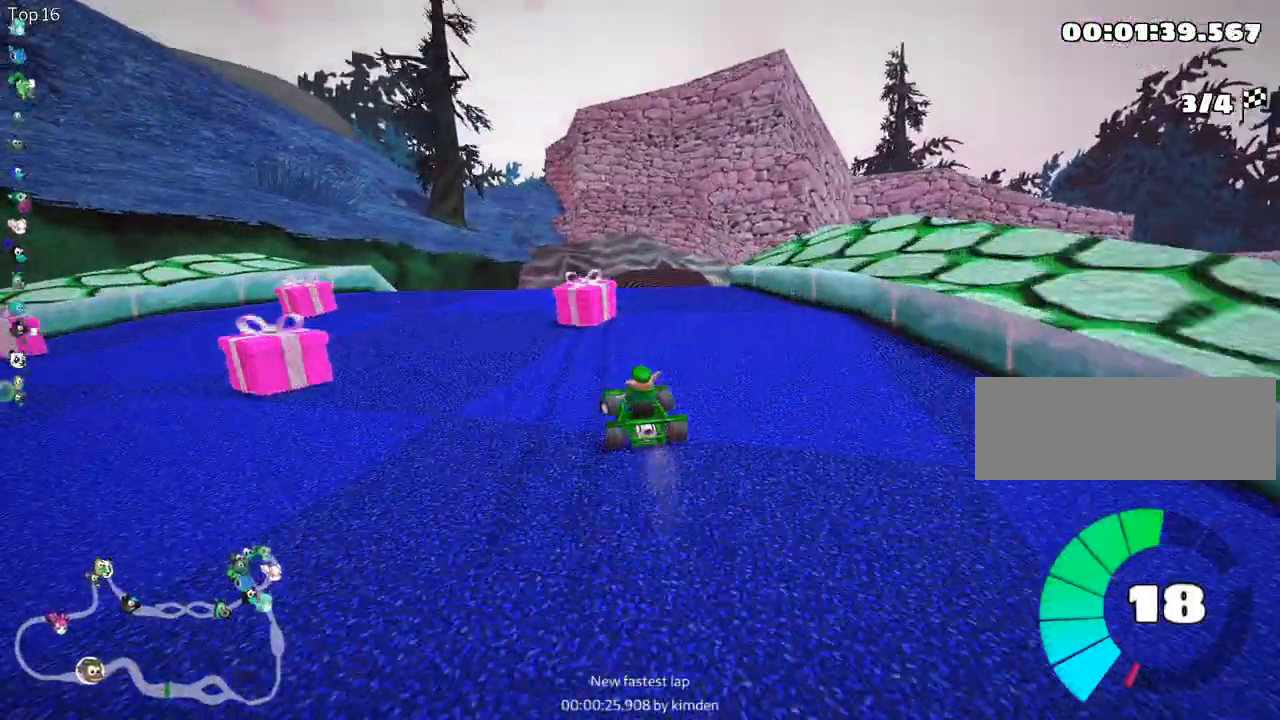
{"keys": ["right", "skid", "up"], "events": [[33, "skid", "down"], [67, "right", "down"]]}
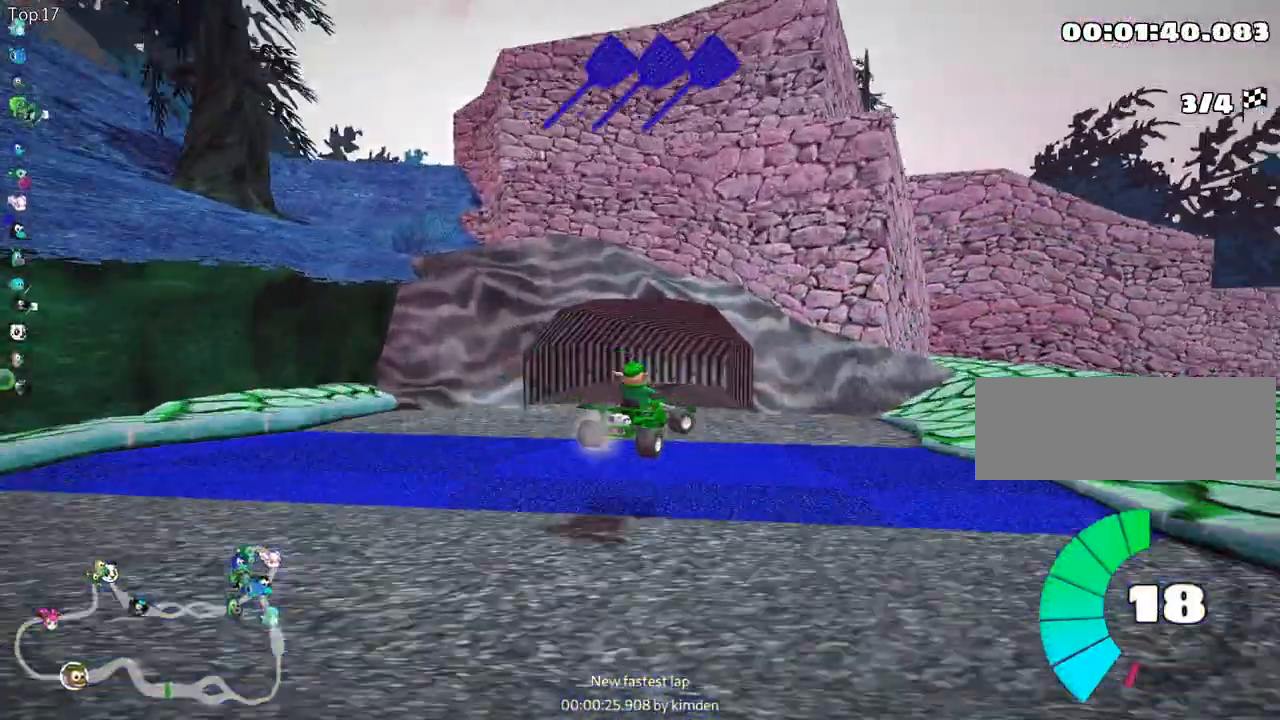
{"keys": ["right", "skid", "up"], "events": []}
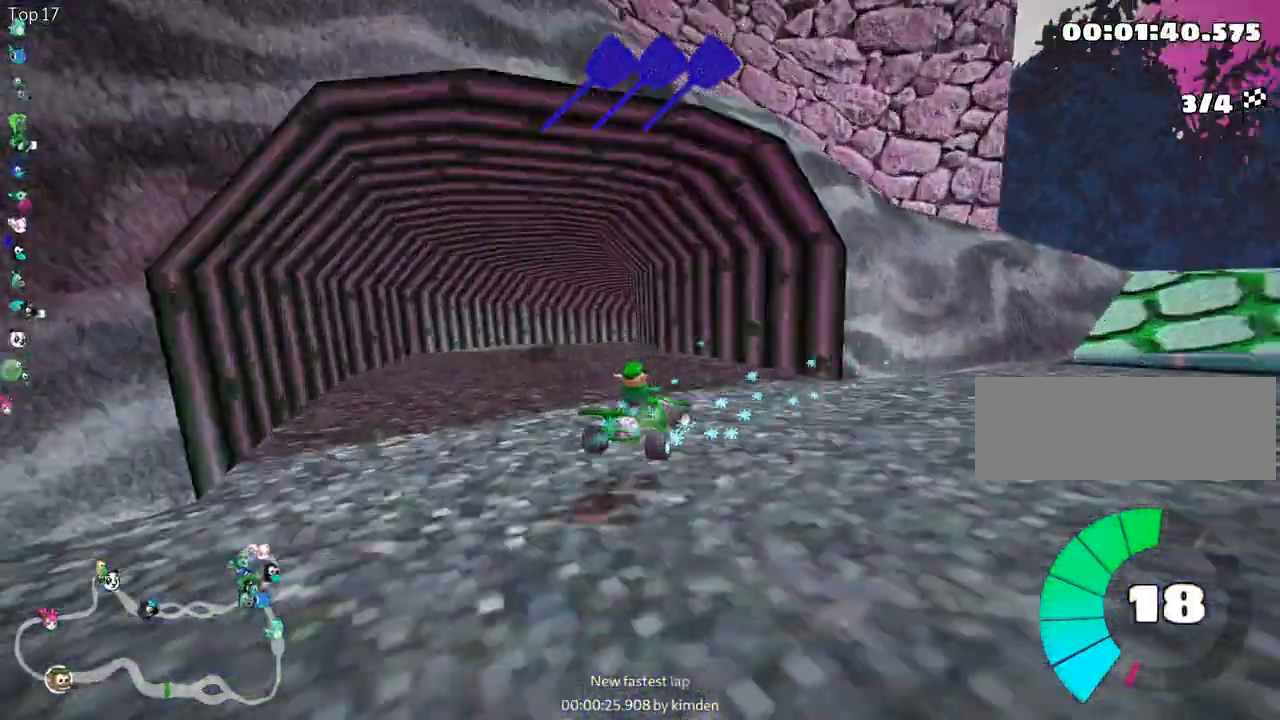
{"keys": ["left", "skid", "up"], "events": [[17, "nitro", "down"], [117, "nitro", "up"], [317, "left", "down"], [383, "right", "up"]]}
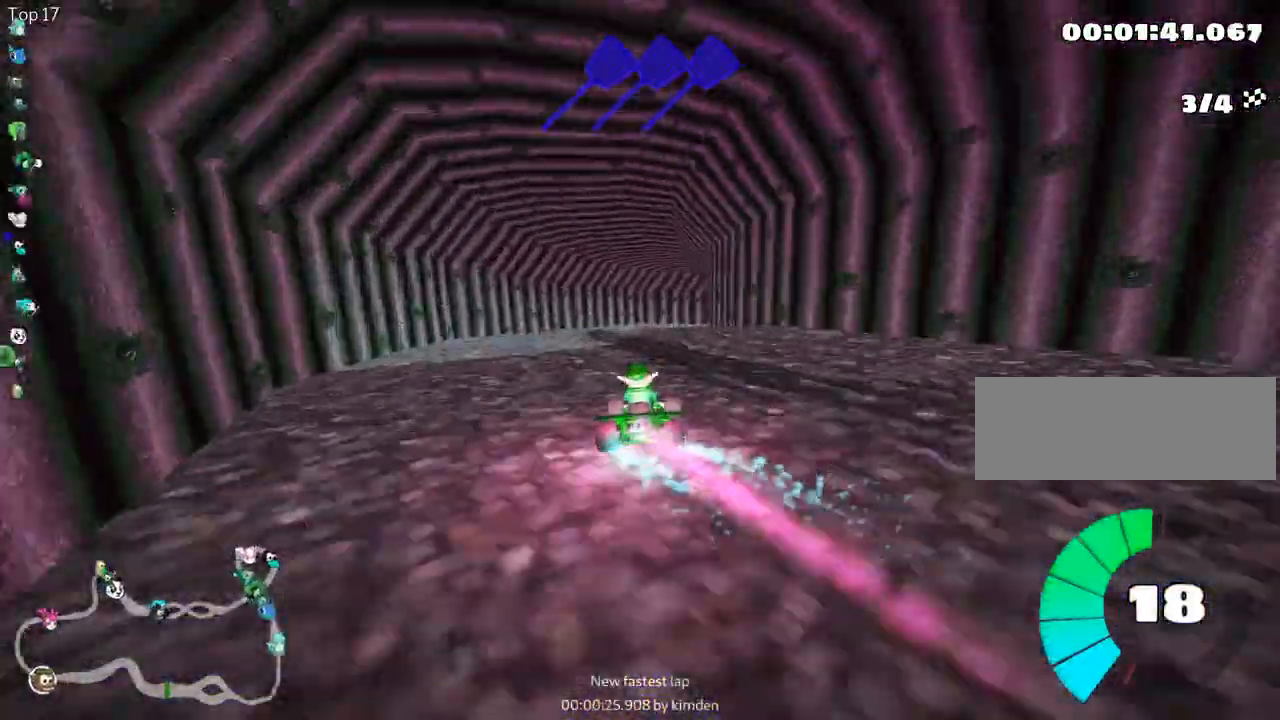
{"keys": ["right", "skid", "up"], "events": [[83, "left", "up"], [117, "right", "down"], [317, "left", "down"], [350, "right", "up"], [483, "left", "up"], [483, "right", "down"]]}
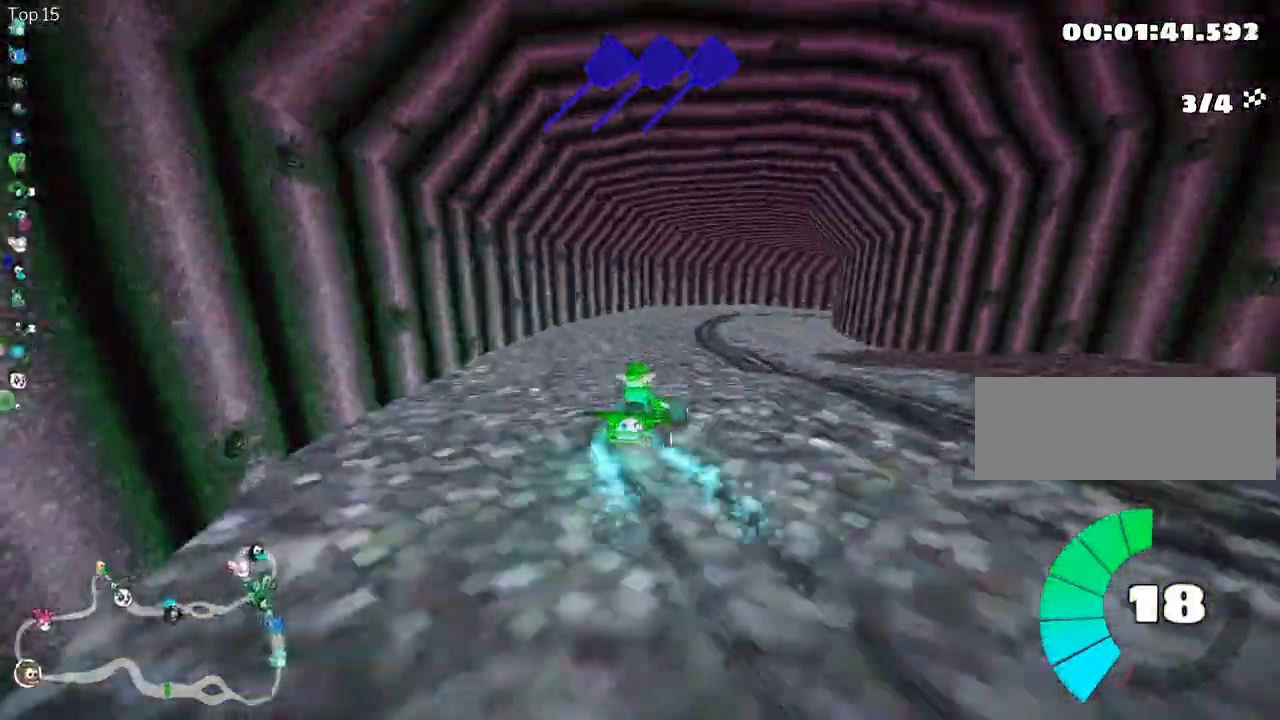
{"keys": ["right", "skid", "up"], "events": []}
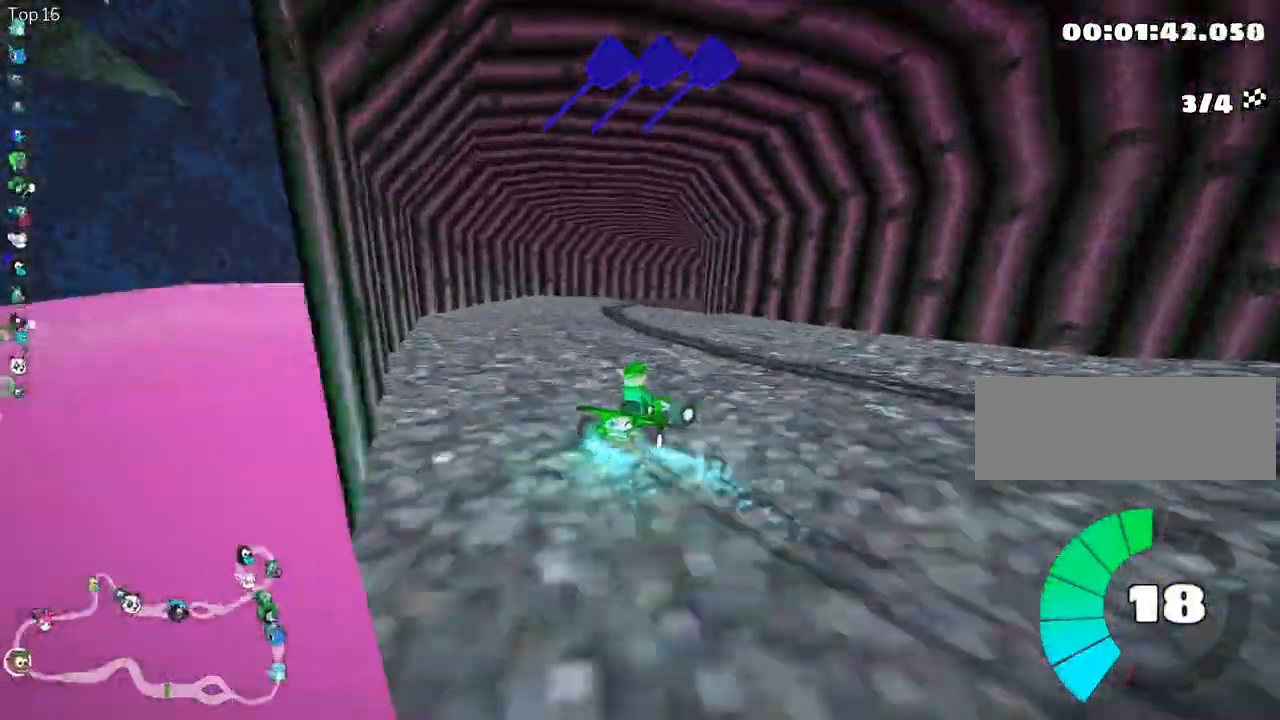
{"keys": ["skid", "up"], "events": [[333, "left", "down"], [467, "left", "up"], [500, "right", "up"]]}
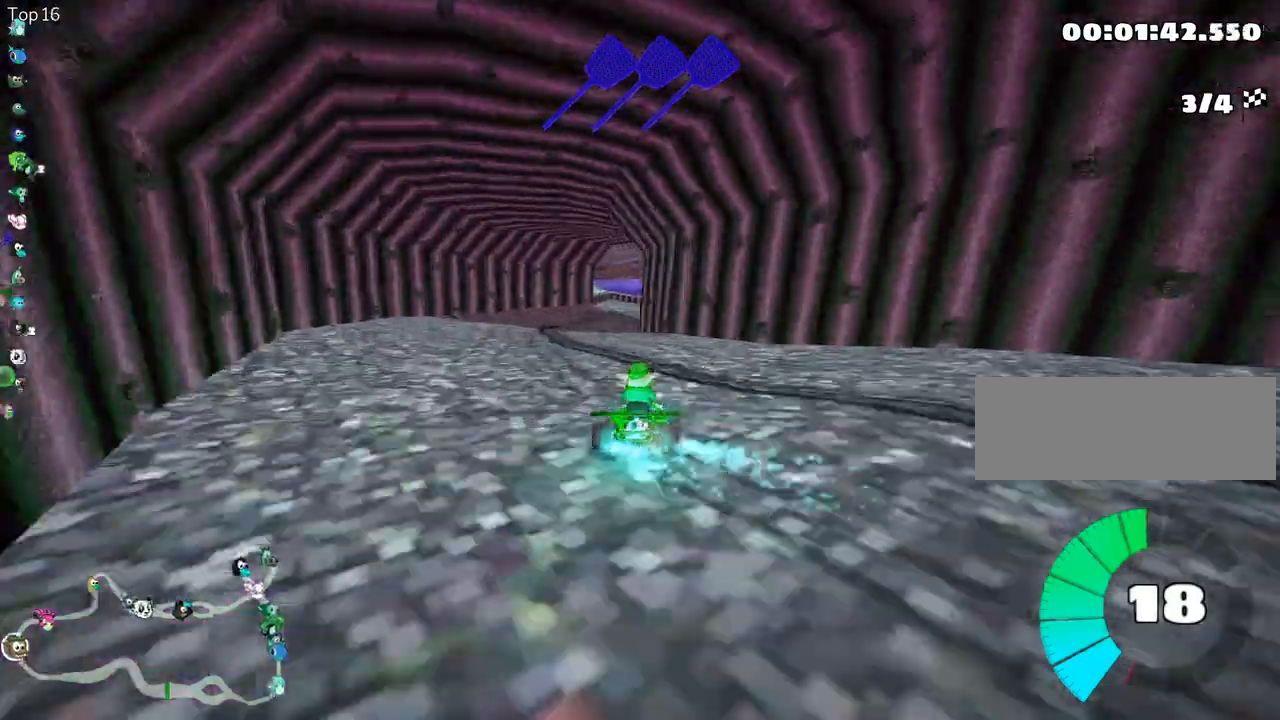
{"keys": ["right", "up"], "events": [[200, "skid", "up"], [300, "right", "down"]]}
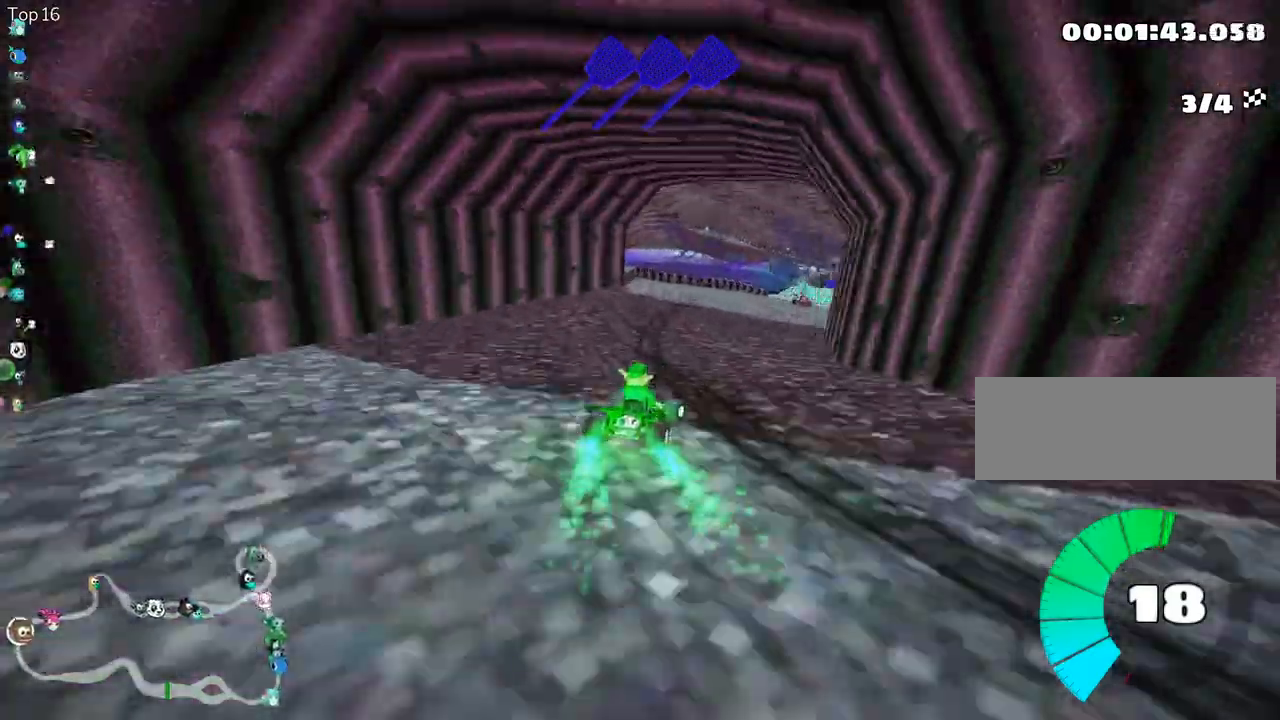
{"keys": ["up"], "events": [[33, "right", "up"]]}
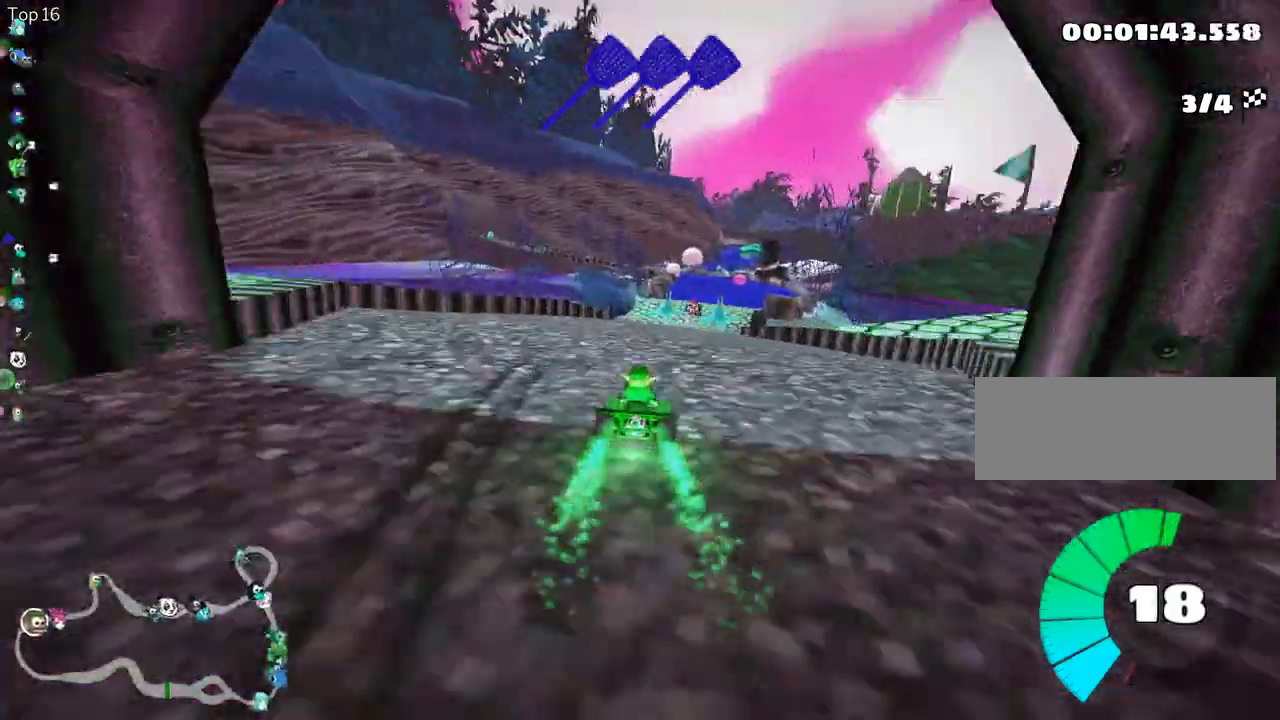
{"keys": ["up"], "events": [[133, "right", "down"], [333, "right", "up"]]}
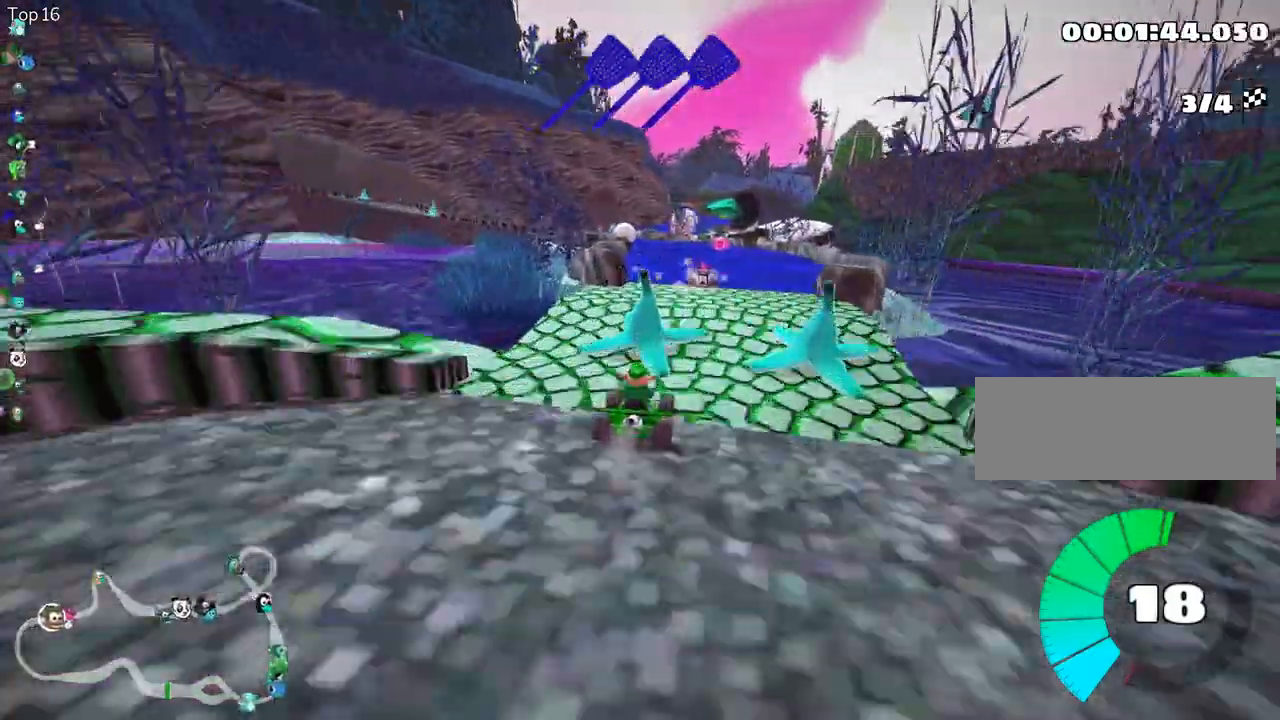
{"keys": ["left", "skid", "up"], "events": [[183, "fire", "down"], [317, "fire", "up"], [350, "left", "down"], [383, "skid", "down"]]}
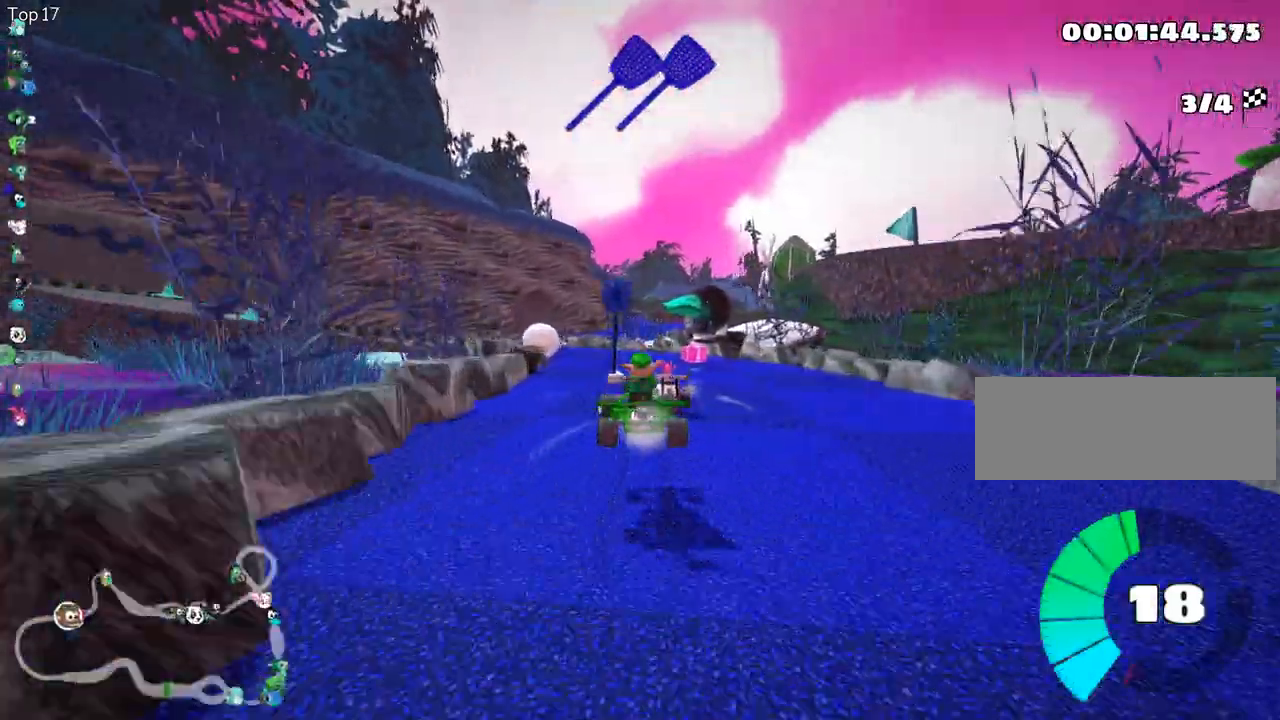
{"keys": ["left", "skid", "up"], "events": [[150, "right", "down"], [217, "left", "up"], [333, "left", "down"], [367, "right", "up"]]}
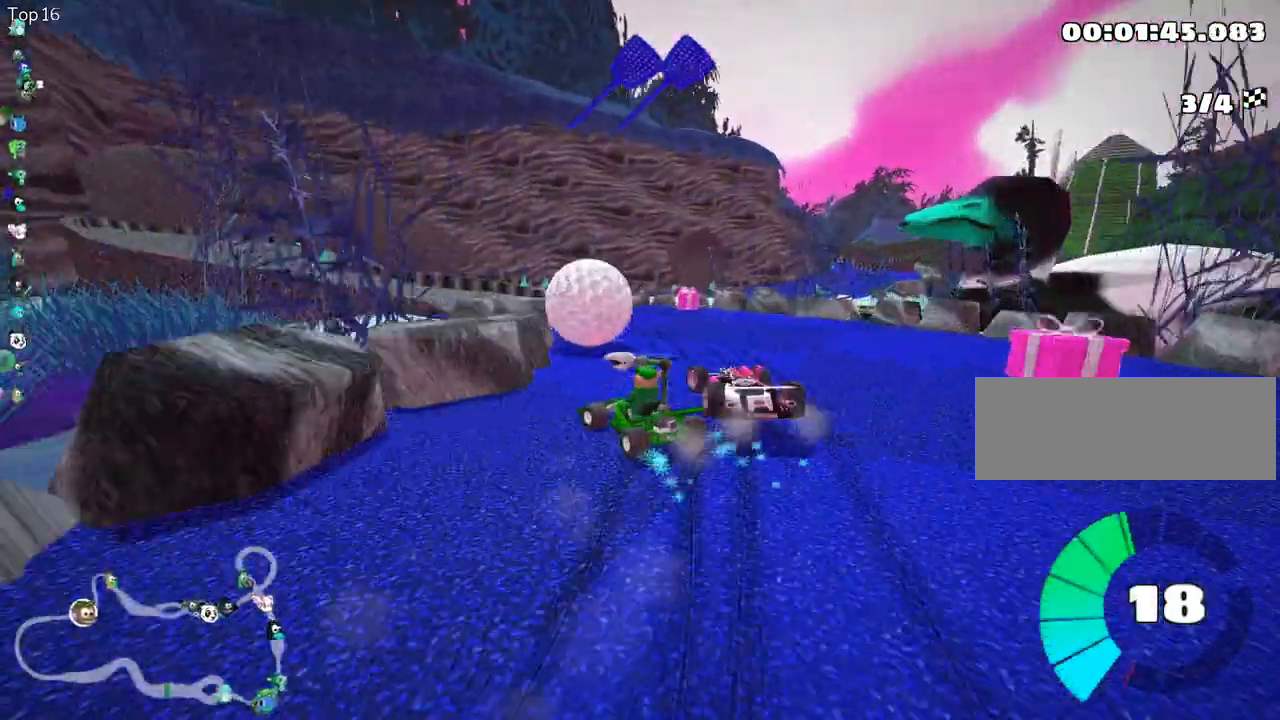
{"keys": ["up"], "events": [[133, "nitro", "down"], [233, "skid", "up"], [300, "nitro", "up"], [450, "left", "up"]]}
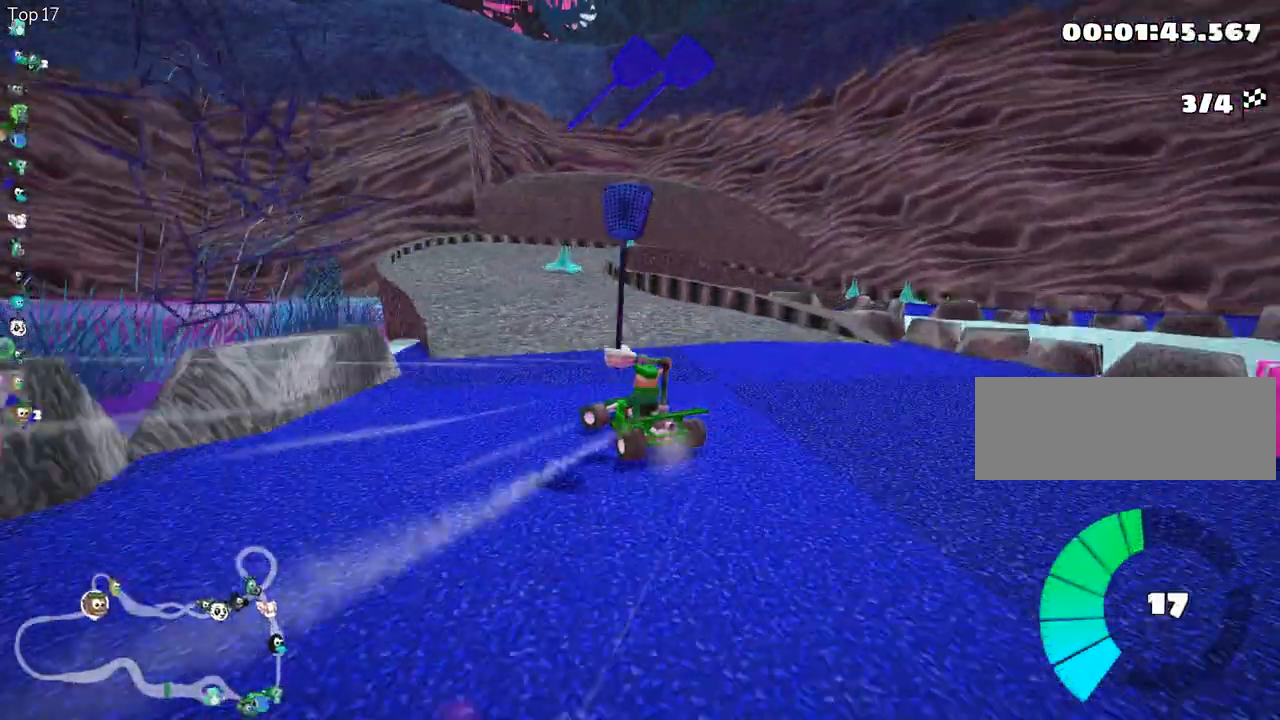
{"keys": ["right", "skid"], "events": [[150, "up", "up"], [250, "skid", "down"], [283, "right", "down"]]}
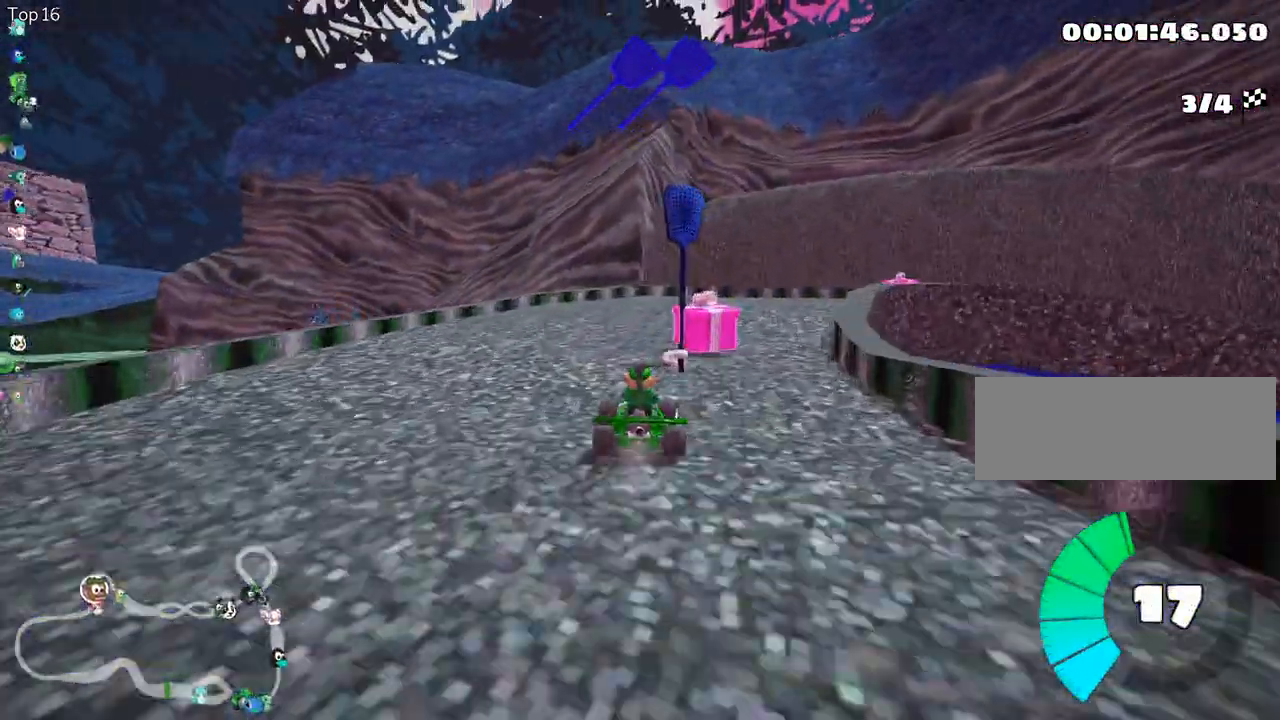
{"keys": ["right"], "events": [[250, "skid", "up"]]}
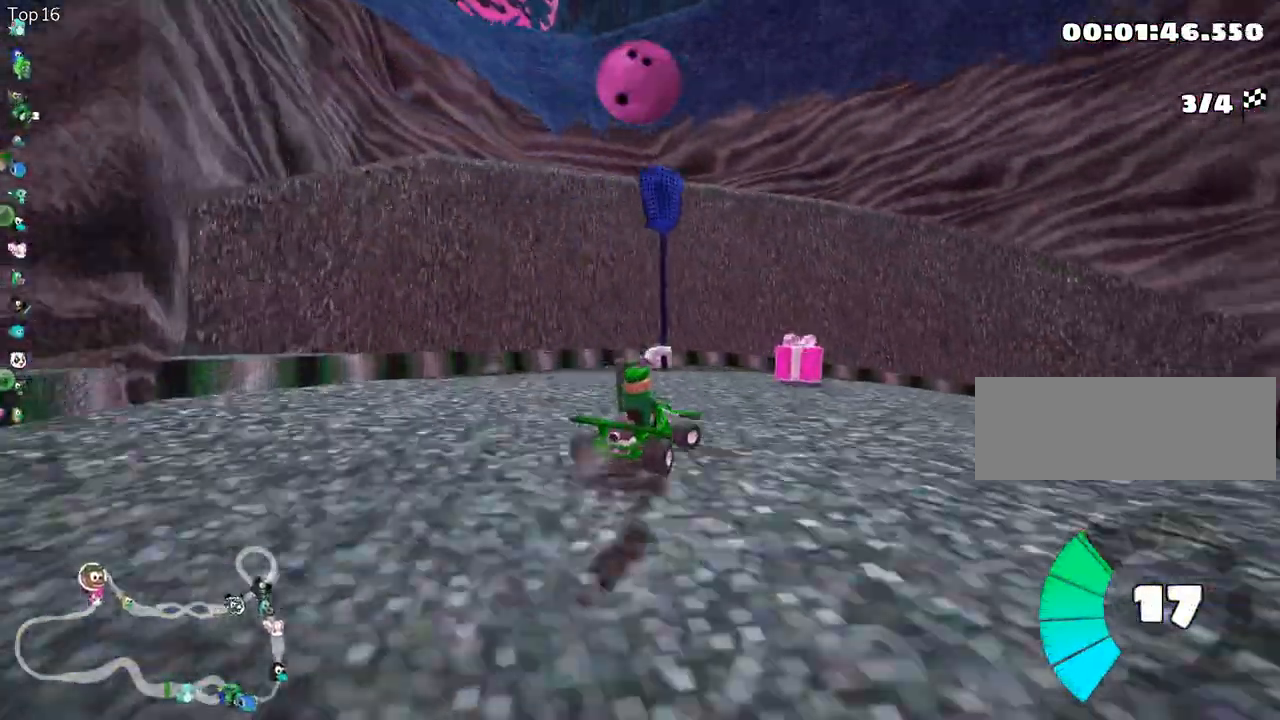
{"keys": ["right", "up"], "events": [[17, "up", "down"], [83, "skid", "down"], [483, "skid", "up"]]}
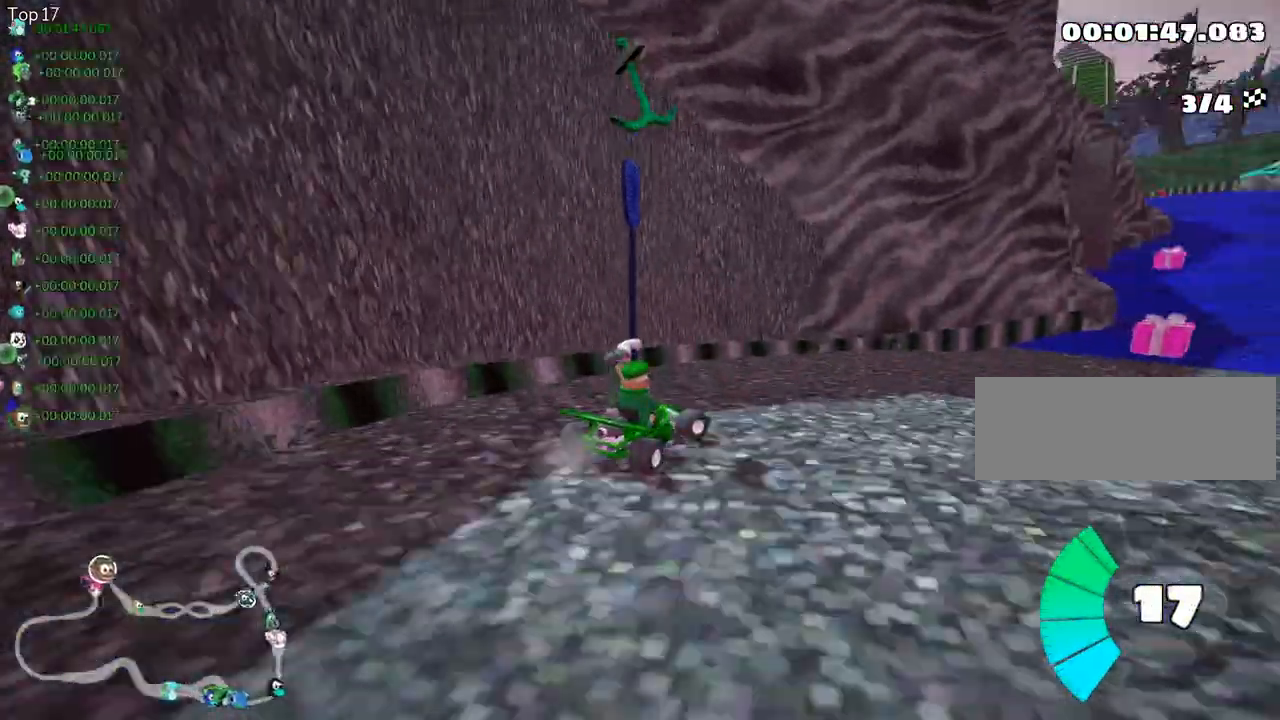
{"keys": ["nitro", "up"], "events": [[67, "nitro", "down"], [500, "right", "up"]]}
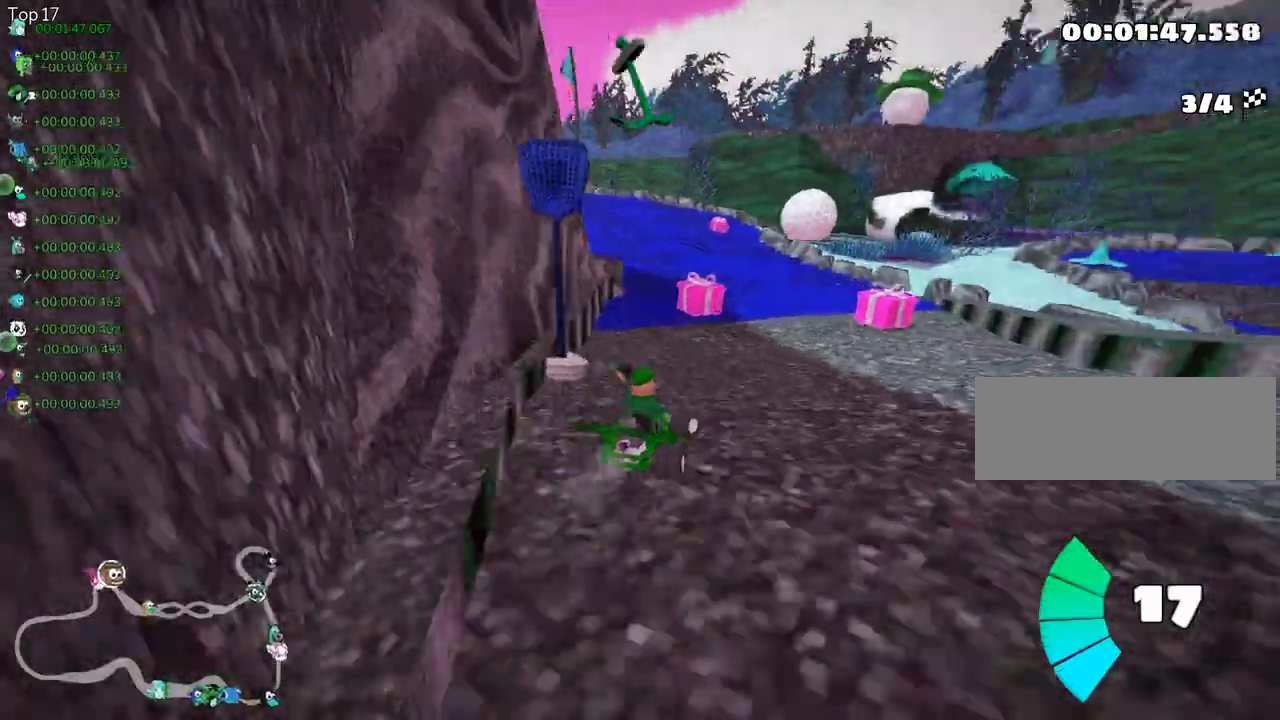
{"keys": ["left", "skid", "up"], "events": [[17, "nitro", "up"], [33, "fire", "down"], [67, "left", "down"], [133, "fire", "up"], [133, "skid", "down"]]}
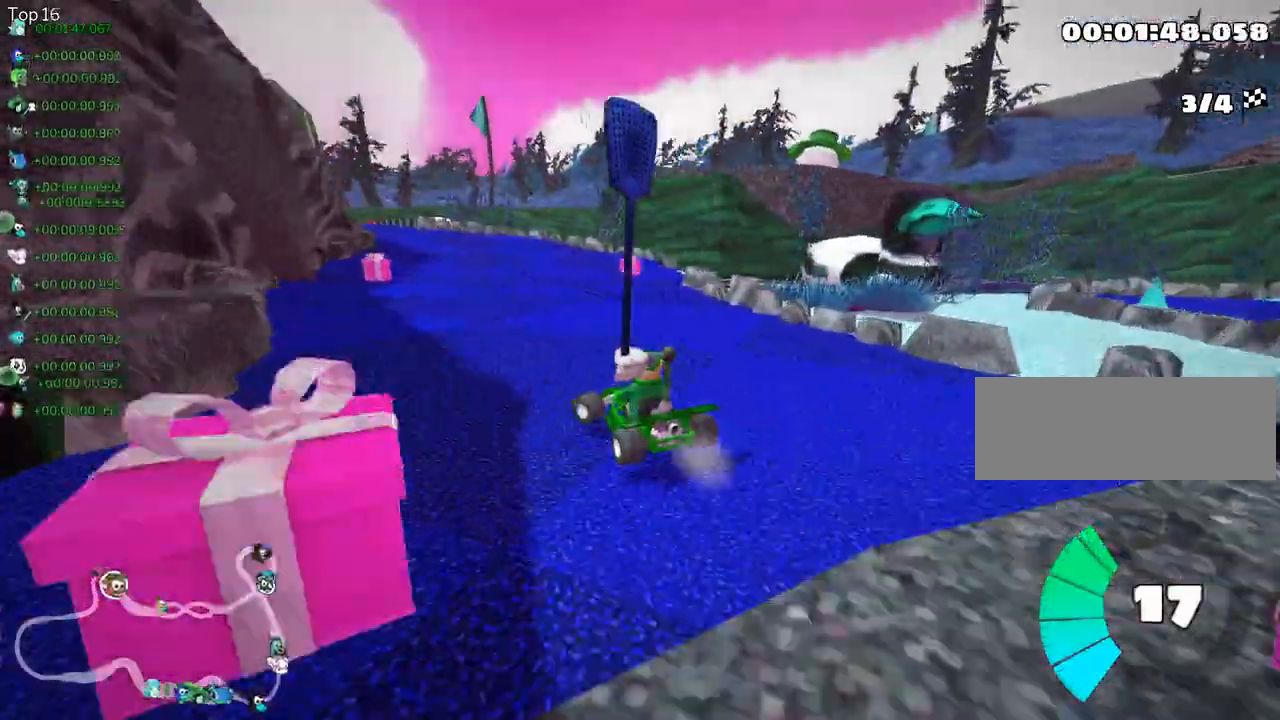
{"keys": ["right", "skid", "up"], "events": [[33, "right", "down"], [100, "left", "up"]]}
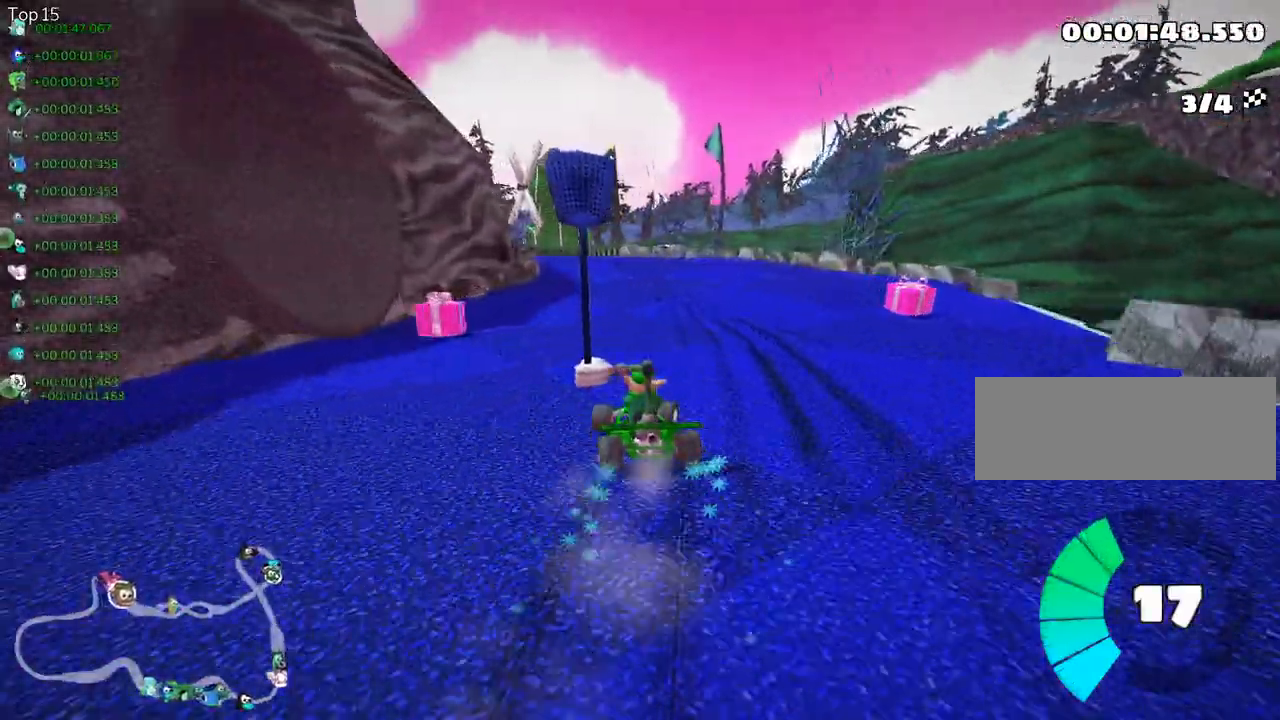
{"keys": ["right", "skid", "up"], "events": []}
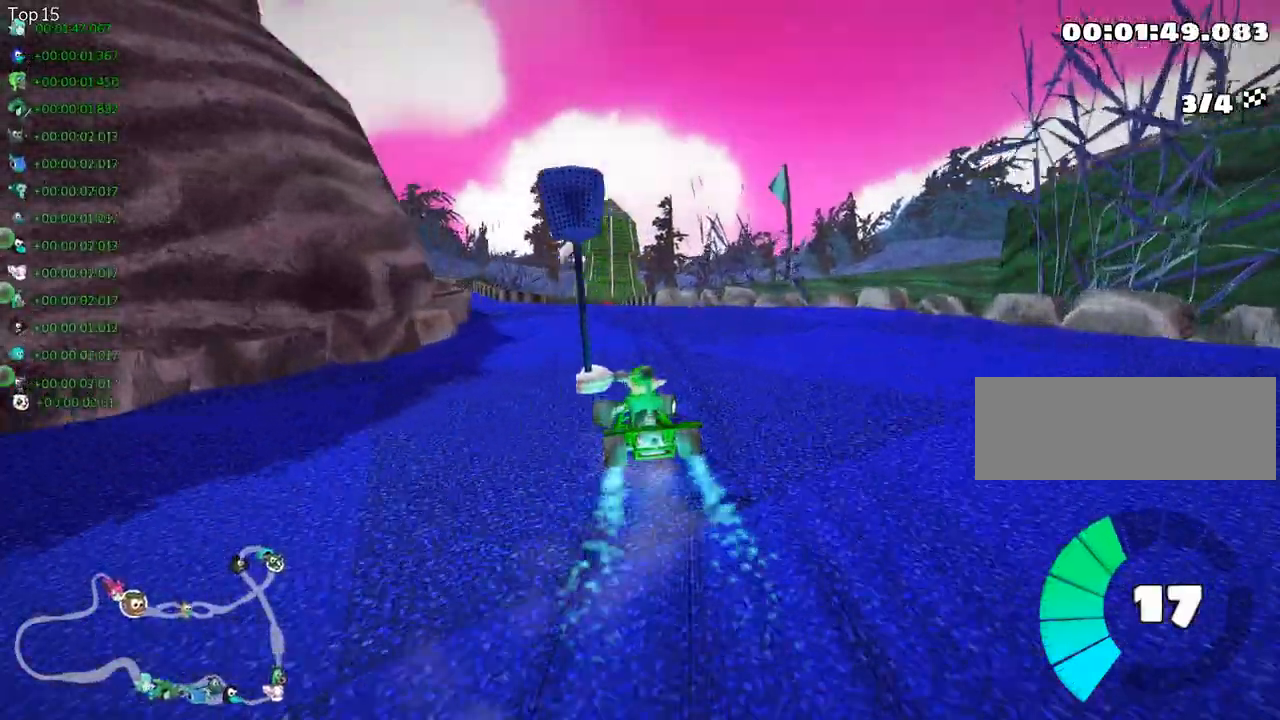
{"keys": ["right", "skid", "up"], "events": []}
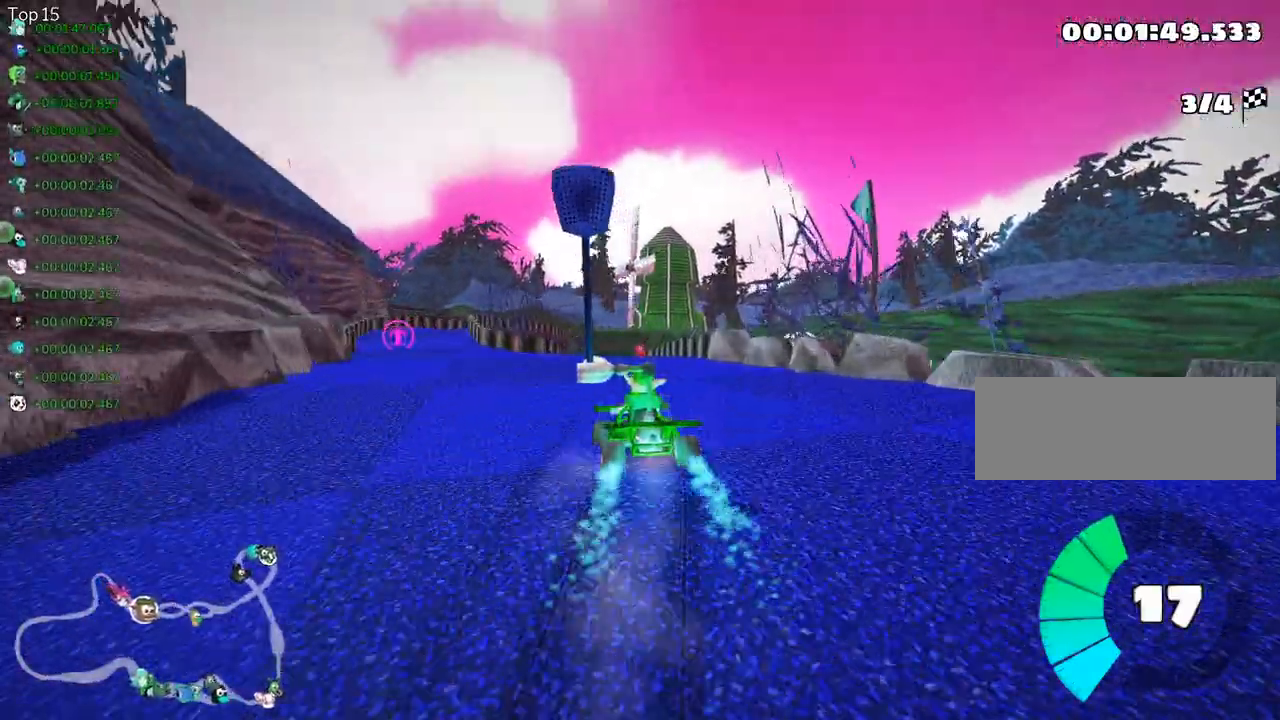
{"keys": ["right", "skid", "up"], "events": []}